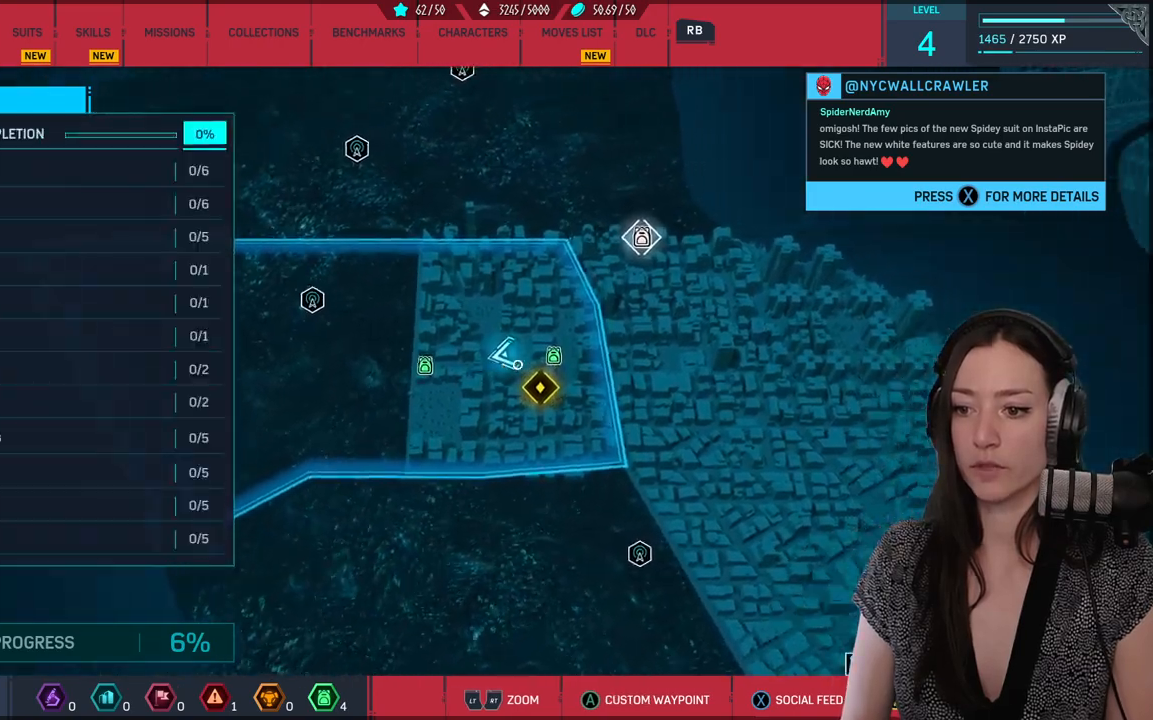
Gameplay with a controller (Xbox layout); each line is a JSON object with the inputs held at the frame after it (dt_ms = milliseconds from this image to that frame). "events" lists button and stick changes between this image and that frame as [ms after this image, input, new state], when the widget could be followed in between.
{"dt_ms": 500, "buttons": ["B"], "left_stick": "center", "right_stick": "center", "events": [[433, "left_stick", "center"], [500, "B", "down"]]}
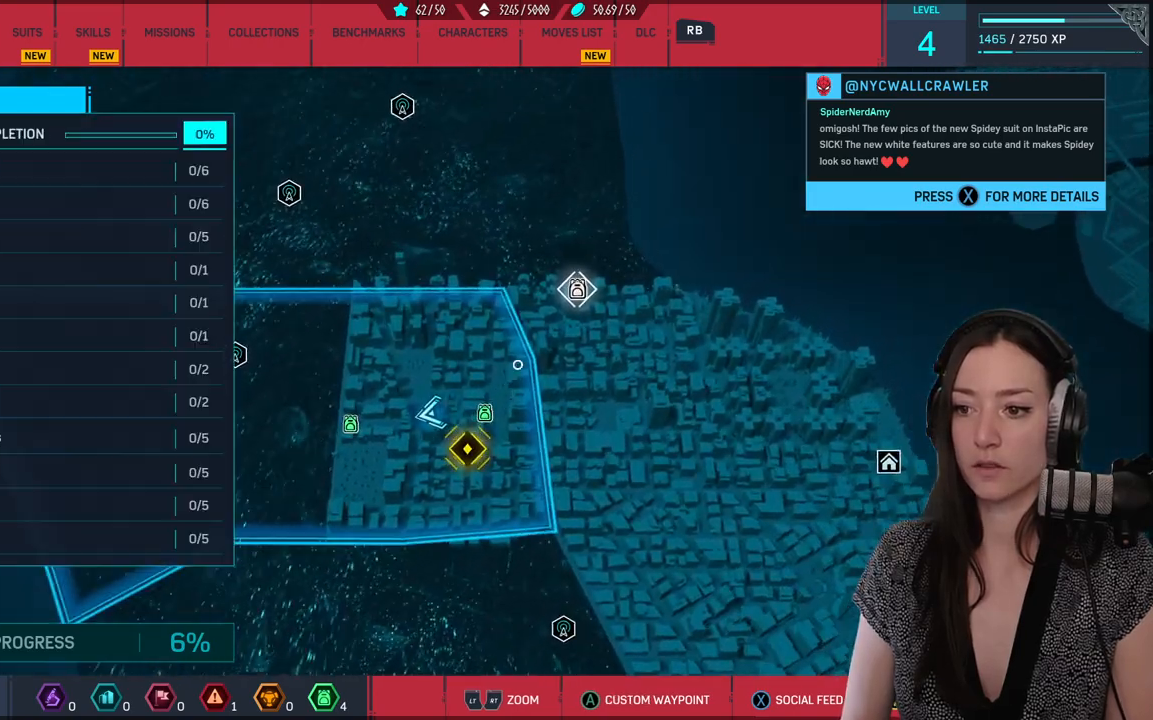
{"dt_ms": 500, "buttons": [], "left_stick": "center", "right_stick": "center", "events": [[83, "B", "up"]]}
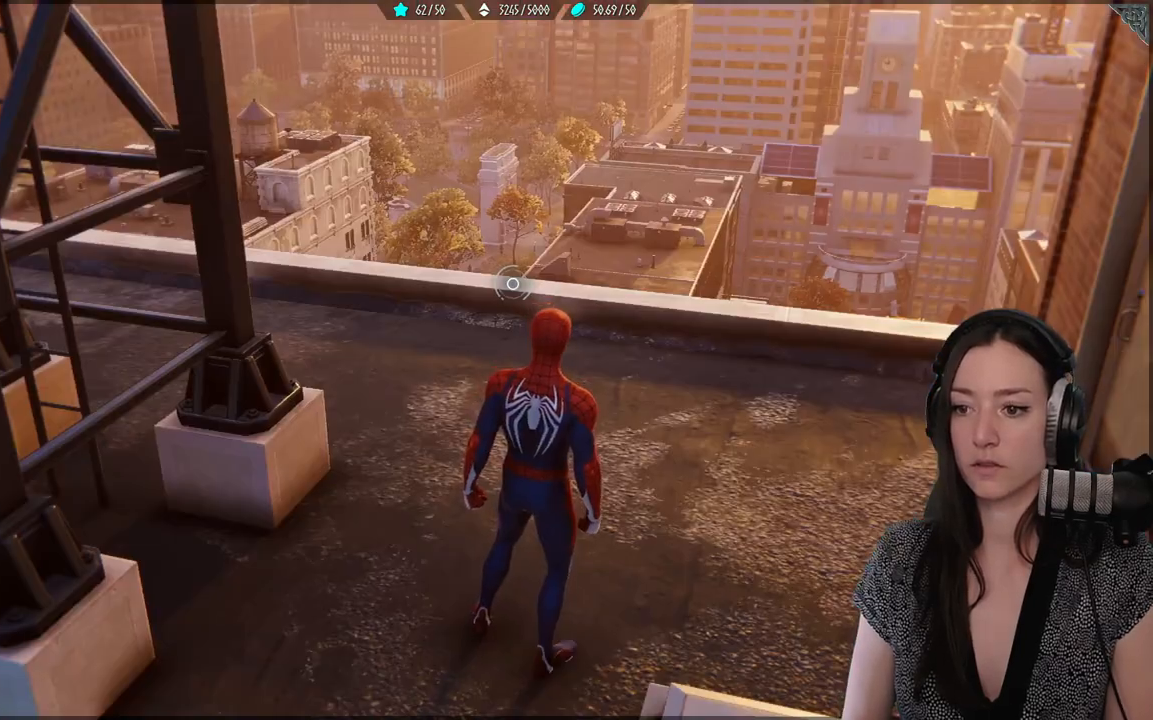
{"dt_ms": 500, "buttons": [], "left_stick": "down-right", "right_stick": "left", "events": [[200, "right_stick", "down-left"], [233, "left_stick", "up-right"], [267, "right_stick", "left"], [483, "left_stick", "down-right"]]}
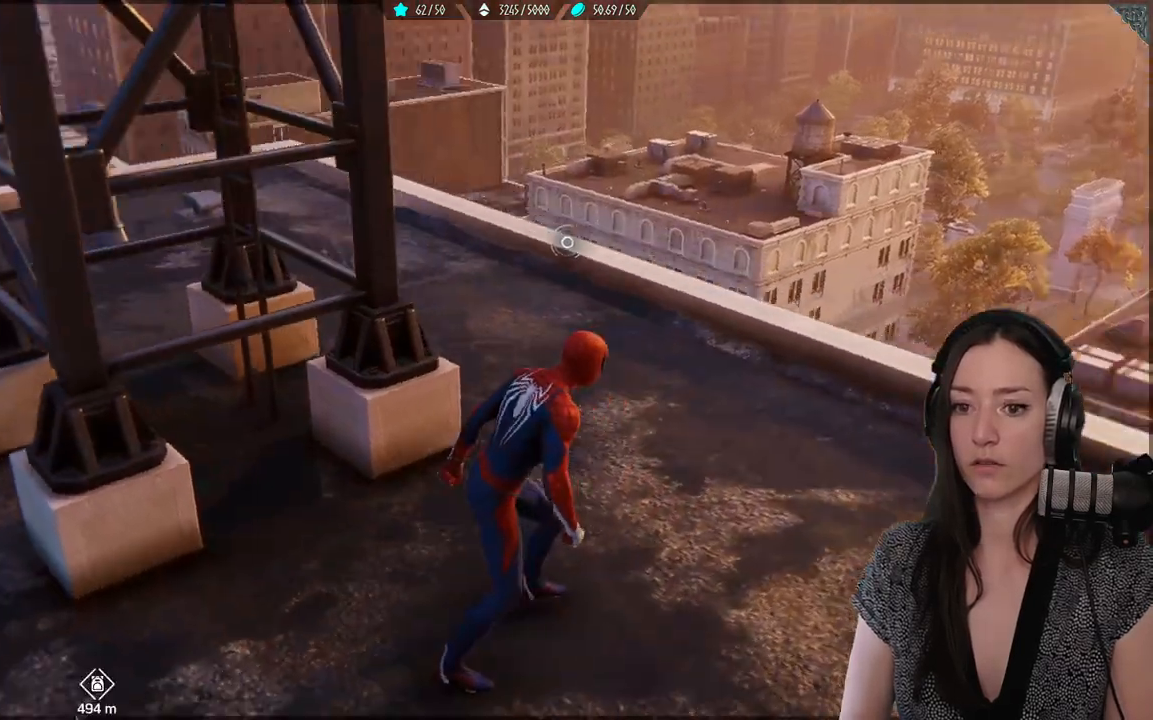
{"dt_ms": 500, "buttons": [], "left_stick": "up-left", "right_stick": "left", "events": [[33, "left_stick", "down"], [150, "left_stick", "down-left"], [300, "left_stick", "up-left"]]}
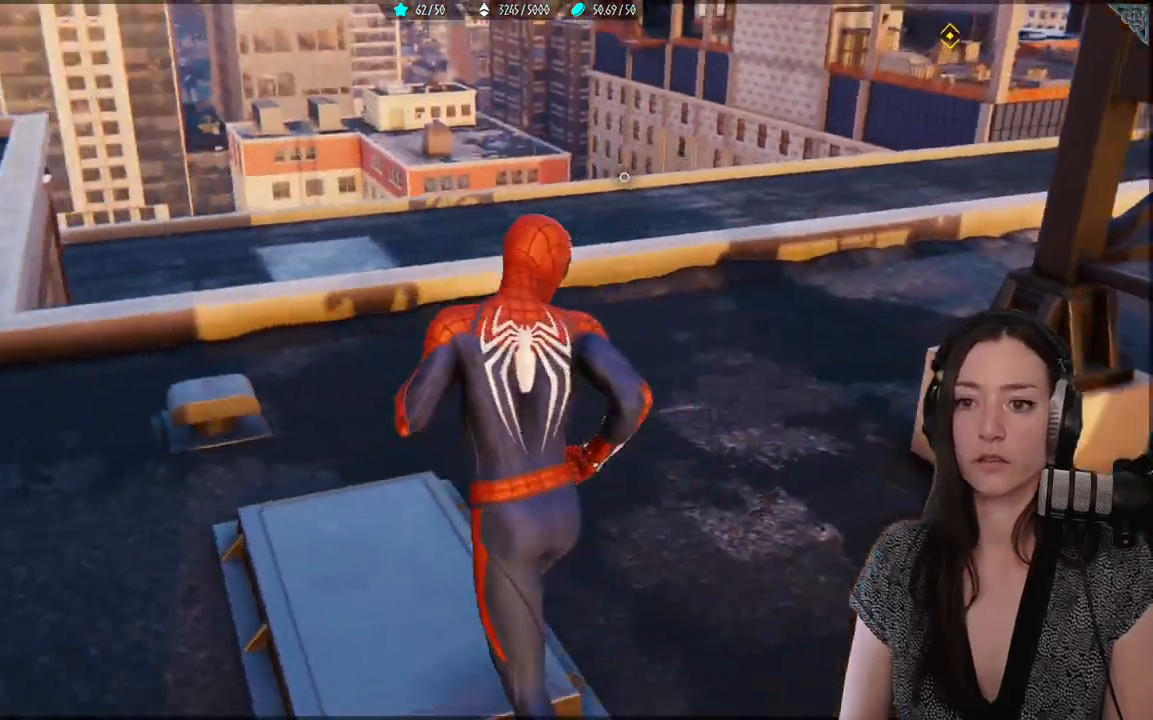
{"dt_ms": 500, "buttons": [], "left_stick": "up-right", "right_stick": "center", "events": [[217, "left_stick", "up-right"], [217, "right_stick", "center"]]}
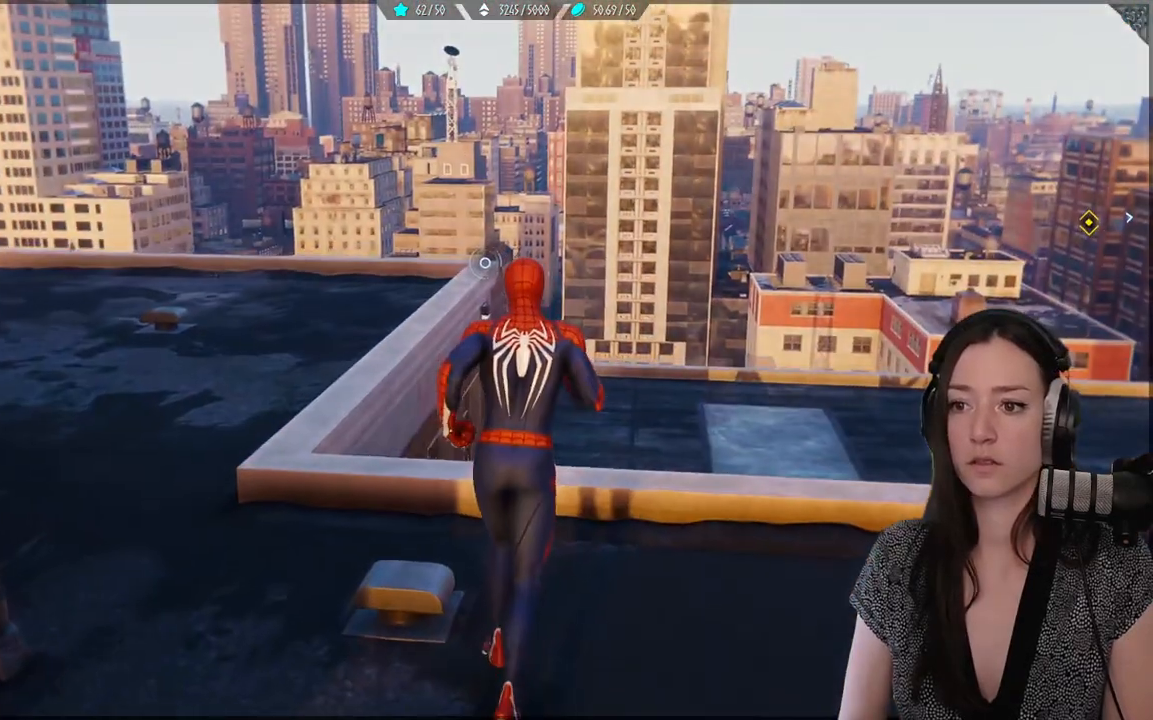
{"dt_ms": 500, "buttons": [], "left_stick": "up-right", "right_stick": "up-left", "events": [[133, "right_stick", "left"], [300, "right_stick", "up-left"]]}
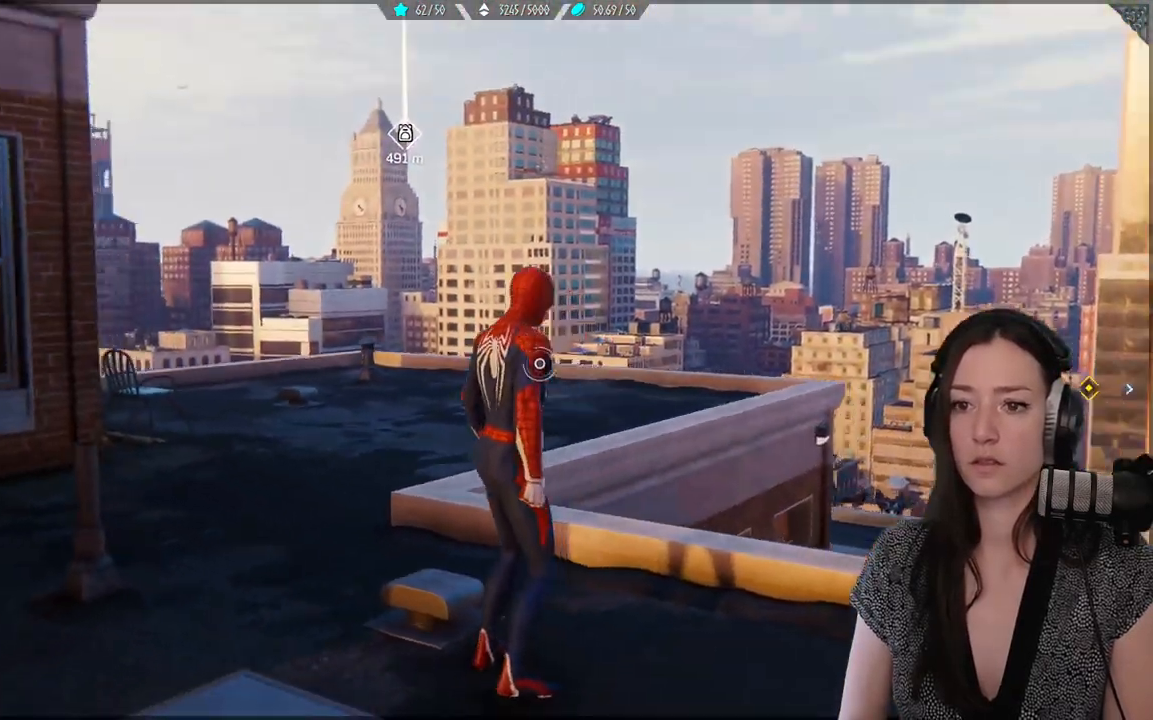
{"dt_ms": 500, "buttons": [], "left_stick": "center", "right_stick": "center", "events": [[183, "right_stick", "center"], [267, "left_stick", "center"]]}
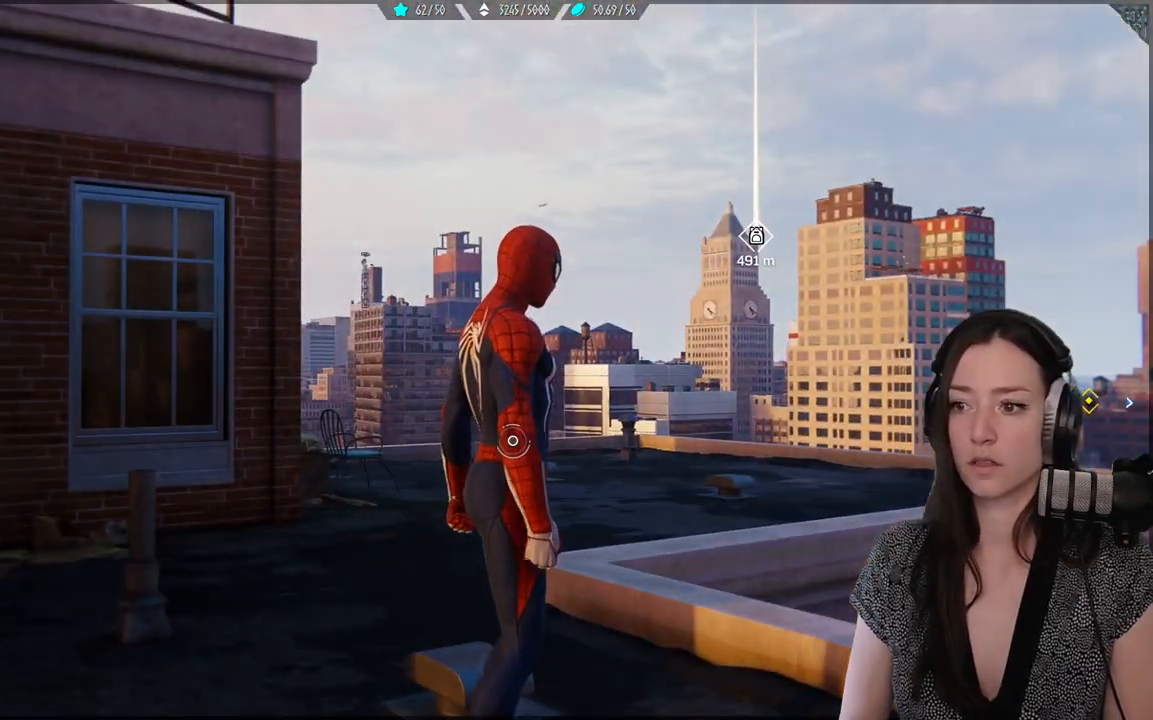
{"dt_ms": 500, "buttons": [], "left_stick": "up", "right_stick": "center", "events": [[17, "R3", "down"], [167, "R3", "up"], [367, "left_stick", "up"]]}
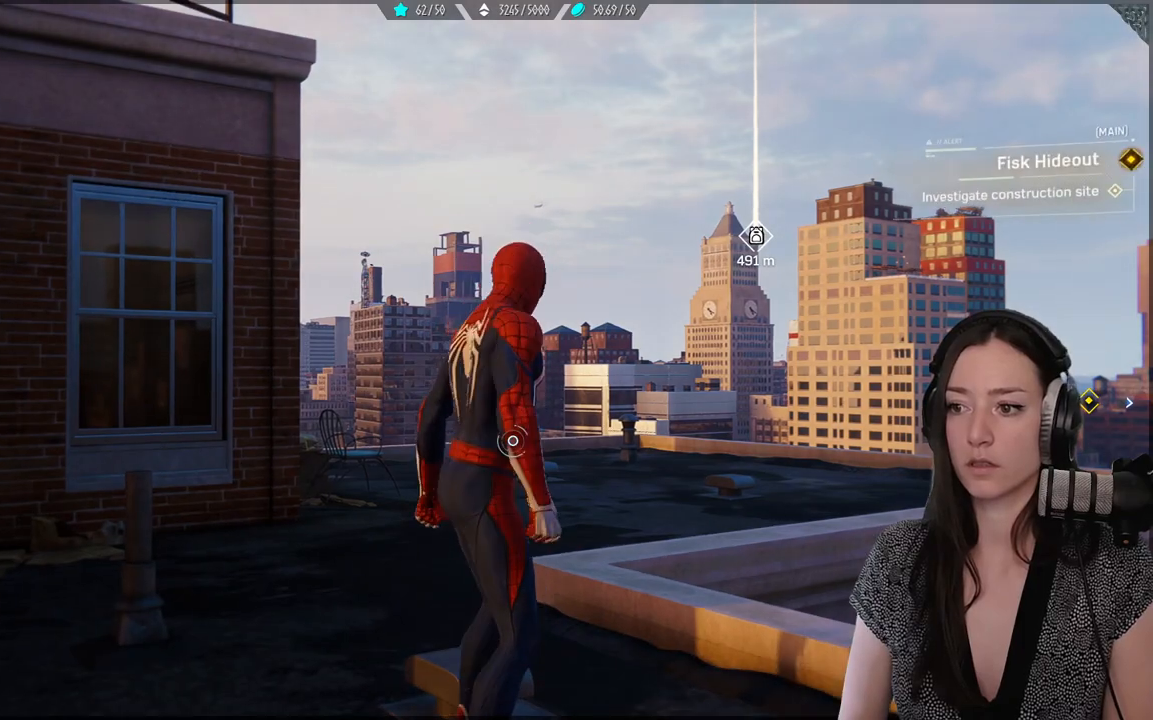
{"dt_ms": 500, "buttons": [], "left_stick": "up", "right_stick": "center"}
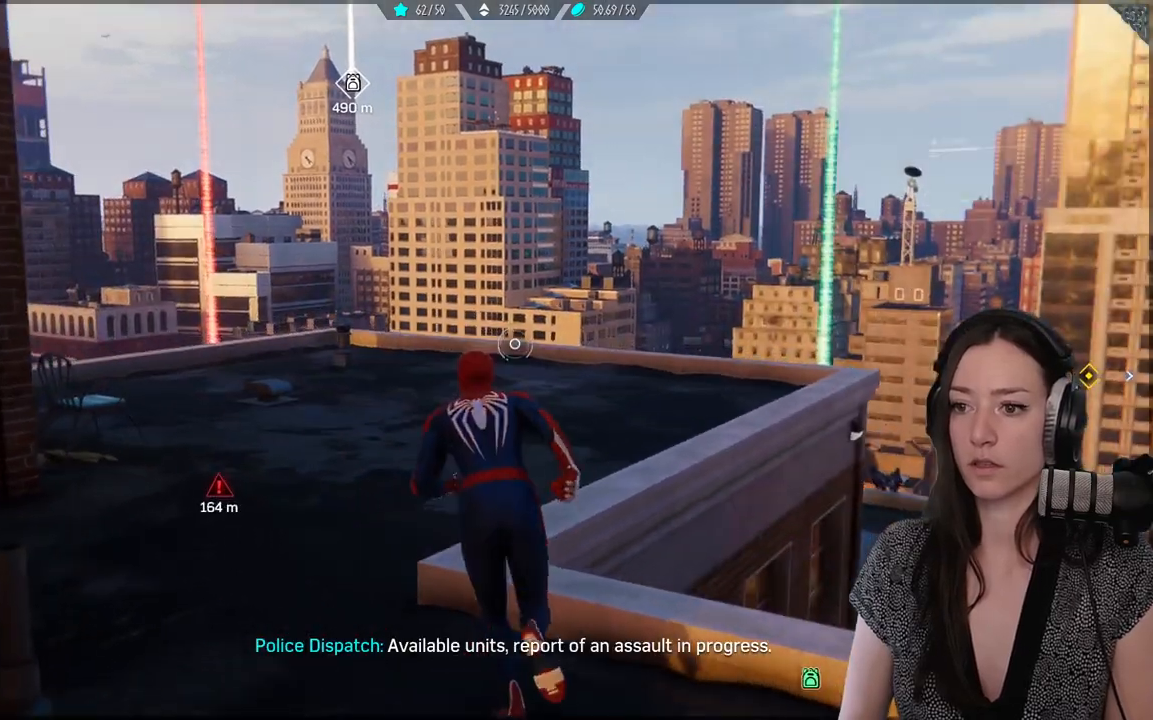
{"dt_ms": 500, "buttons": [], "left_stick": "up", "right_stick": "center", "events": [[200, "right_stick", "up-left"], [400, "right_stick", "center"]]}
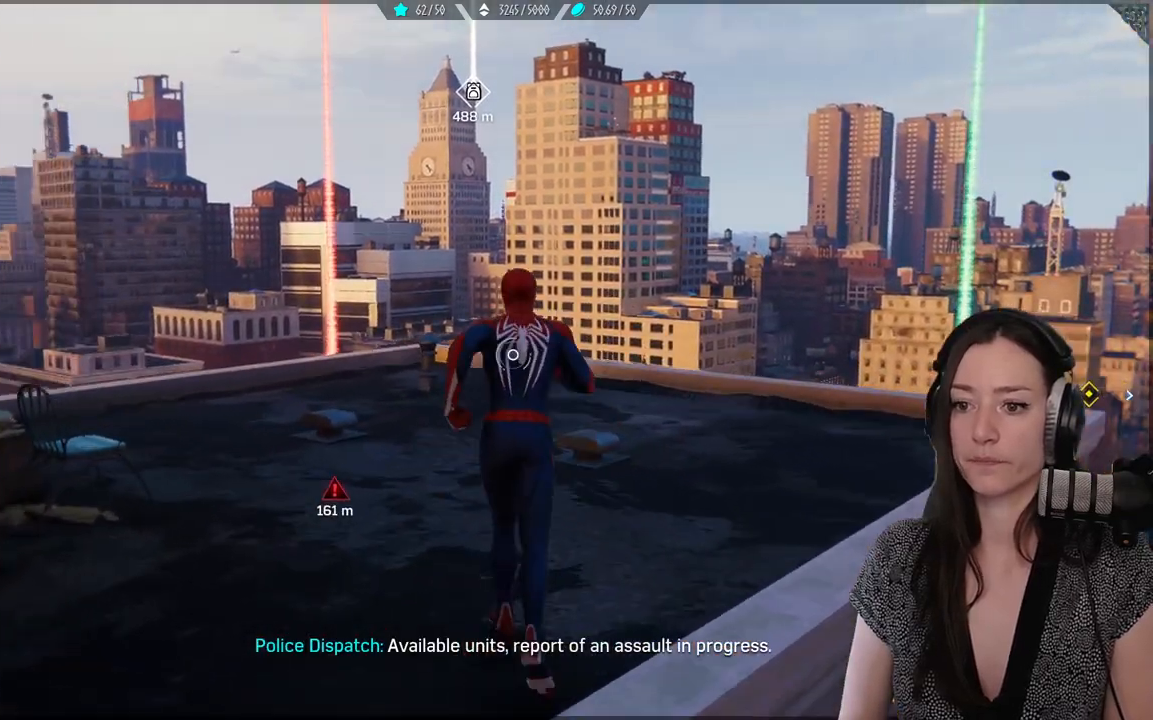
{"dt_ms": 500, "buttons": [], "left_stick": "up", "right_stick": "center", "events": []}
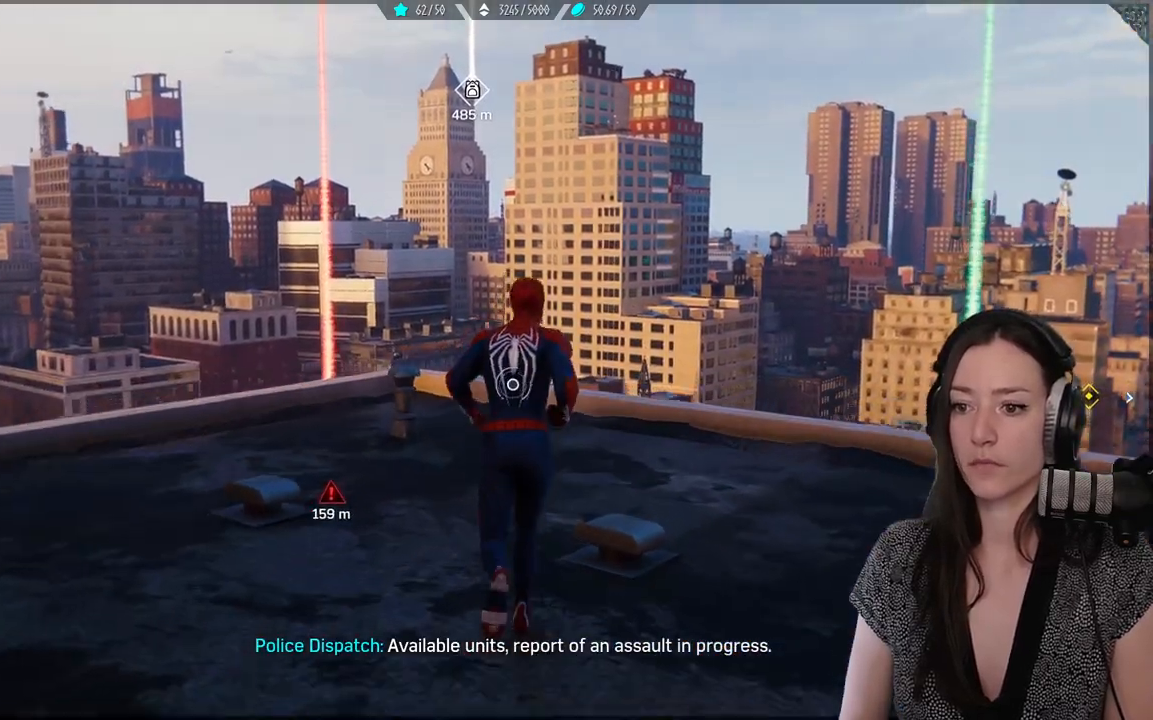
{"dt_ms": 500, "buttons": [], "left_stick": "up", "right_stick": "center", "events": [[83, "right_stick", "down"], [367, "right_stick", "center"]]}
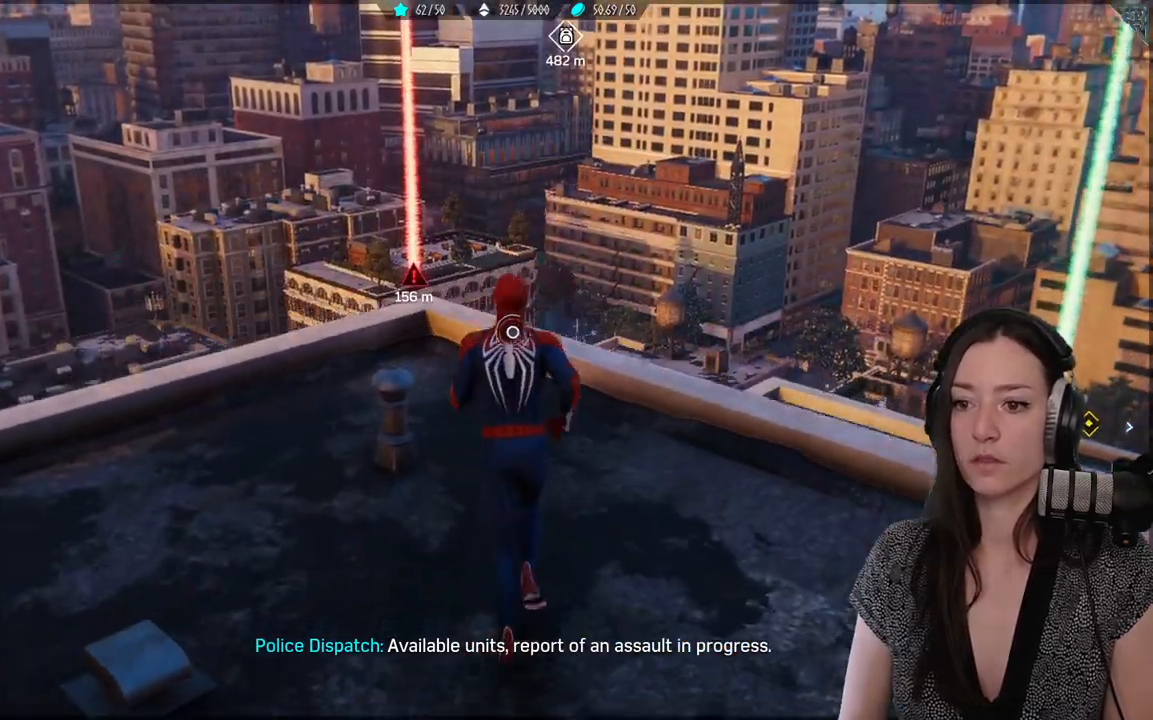
{"dt_ms": 500, "buttons": [], "left_stick": "up", "right_stick": "down-left", "events": [[383, "right_stick", "down-left"]]}
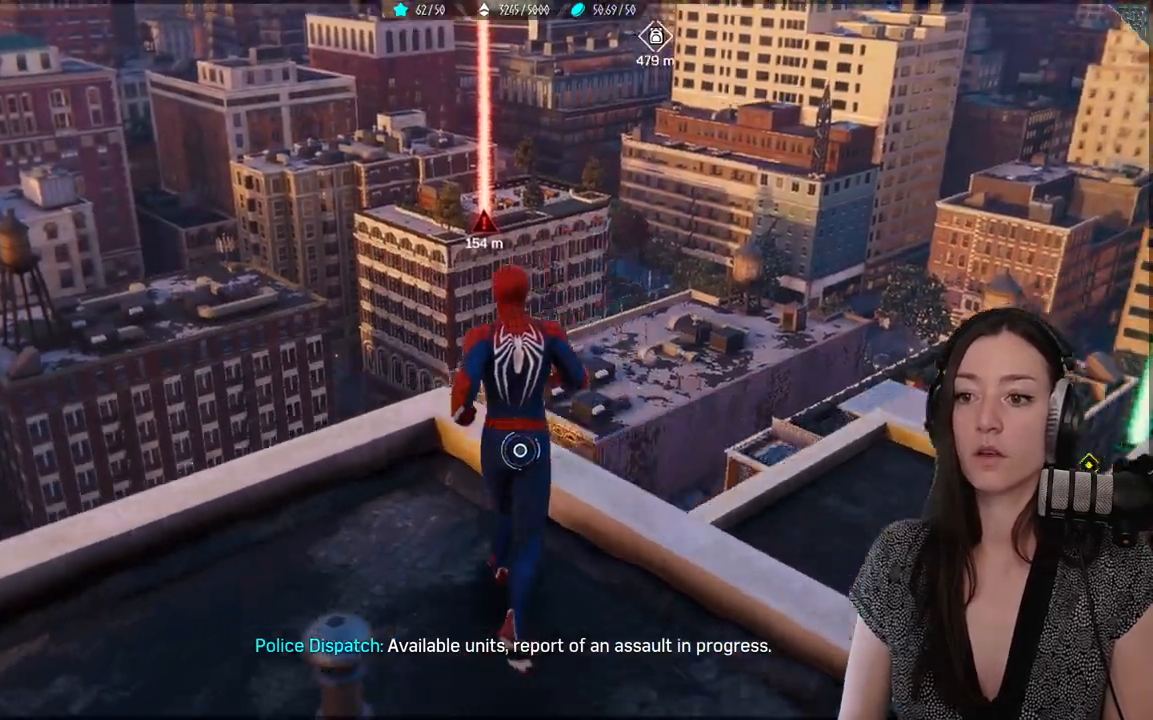
{"dt_ms": 500, "buttons": ["A"], "left_stick": "up", "right_stick": "center", "events": [[100, "right_stick", "center"], [333, "A", "down"]]}
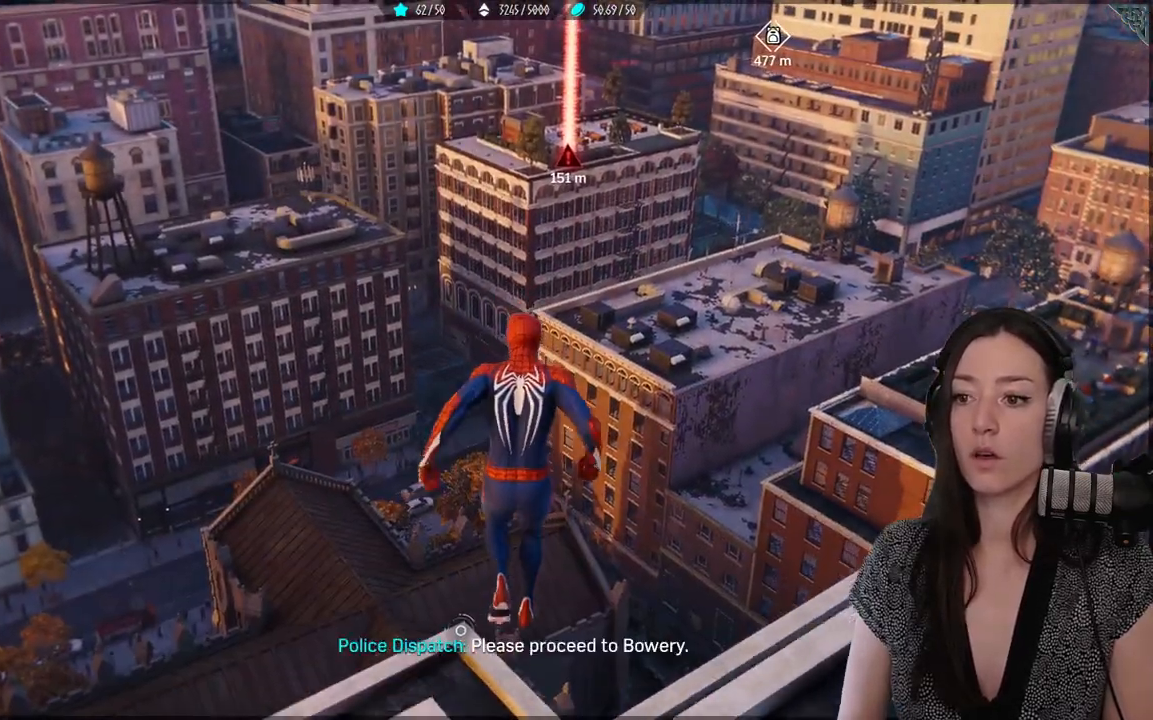
{"dt_ms": 500, "buttons": ["R2"], "left_stick": "up", "right_stick": "center", "events": [[183, "A", "up"], [283, "R2", "down"]]}
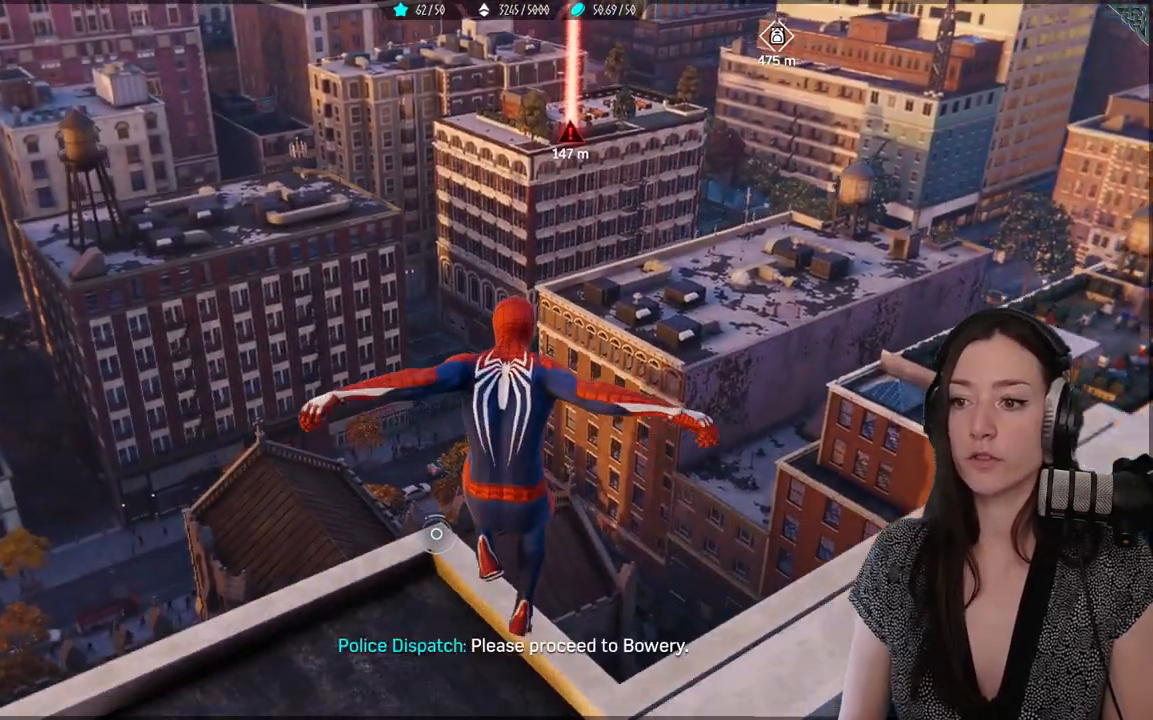
{"dt_ms": 500, "buttons": ["A", "R2"], "left_stick": "up", "right_stick": "center", "events": [[450, "A", "down"]]}
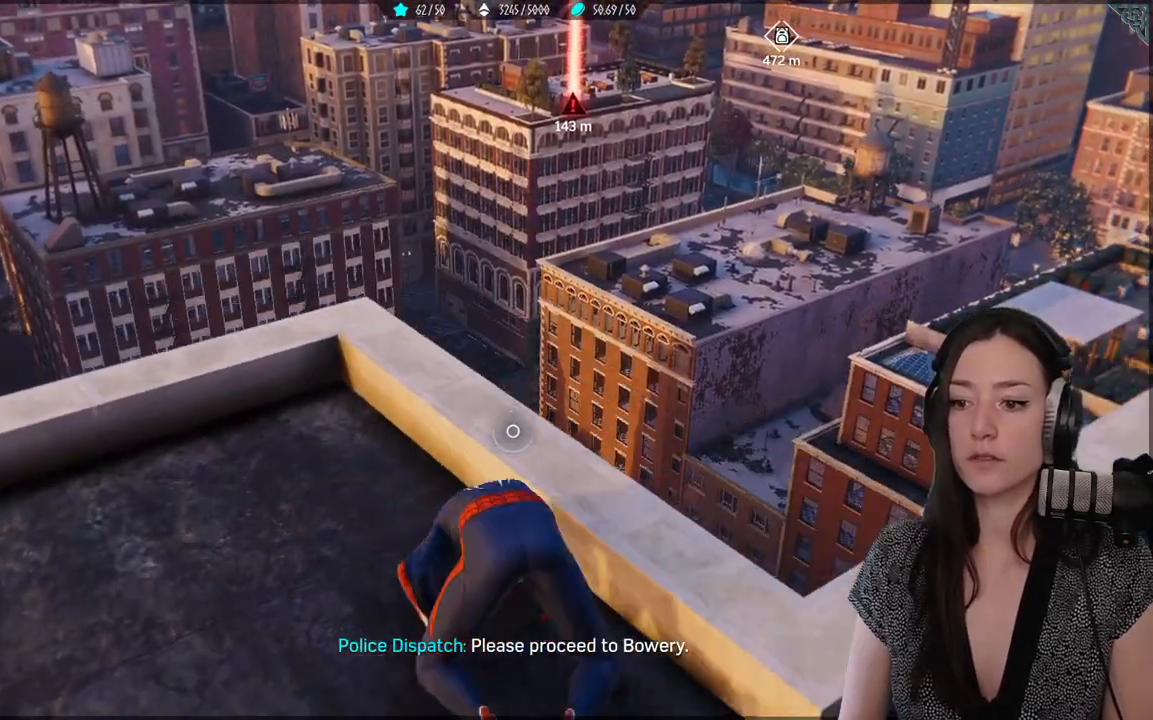
{"dt_ms": 500, "buttons": ["R2"], "left_stick": "up", "right_stick": "center", "events": [[100, "R2", "up"], [183, "A", "up"], [317, "R2", "down"]]}
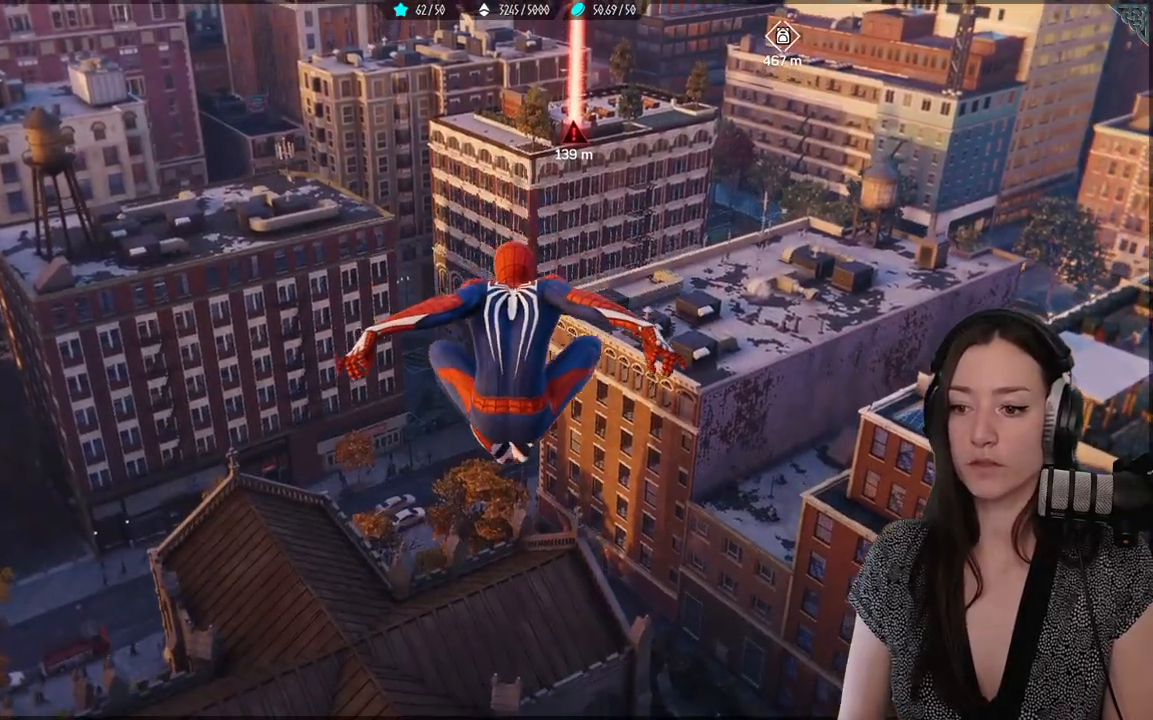
{"dt_ms": 500, "buttons": ["L2", "R2"], "left_stick": "up", "right_stick": "center", "events": [[317, "L2", "down"]]}
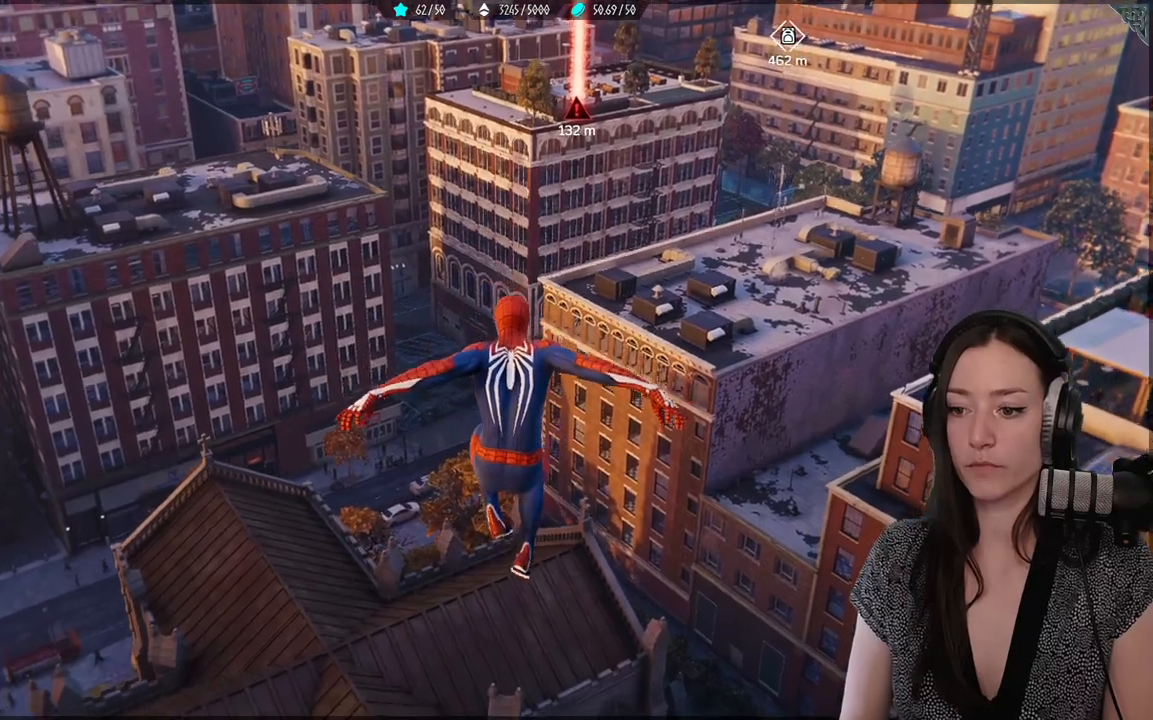
{"dt_ms": 500, "buttons": ["L2", "R2"], "left_stick": "up", "right_stick": "center", "events": []}
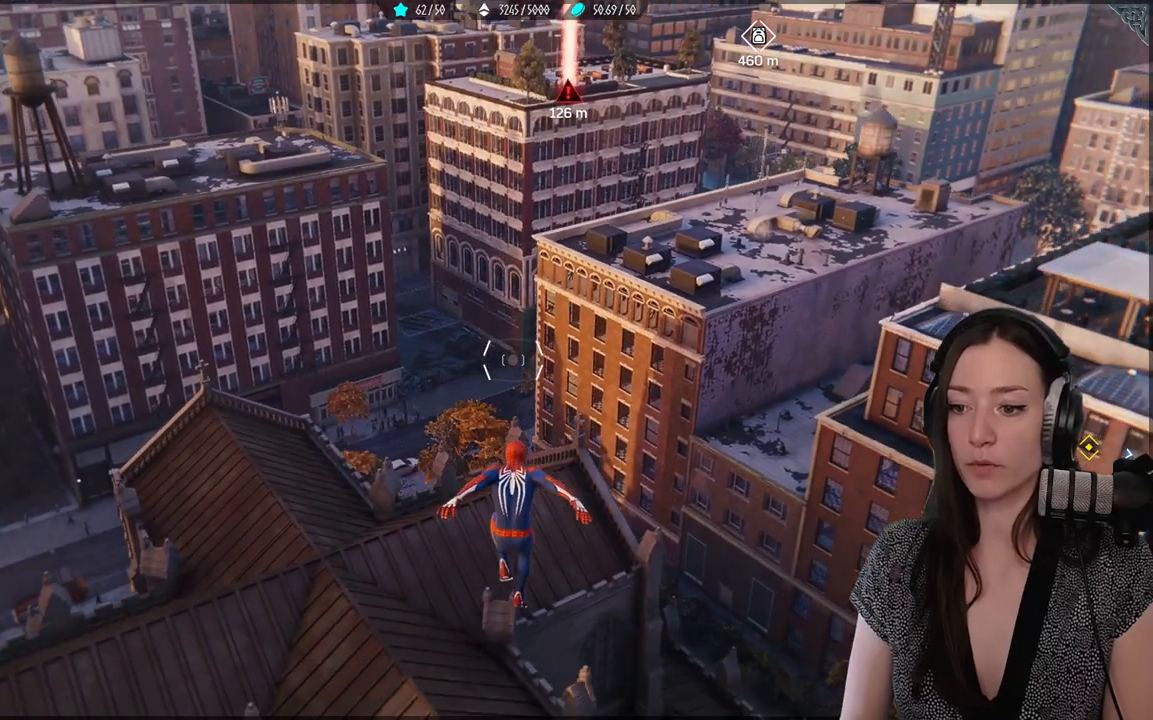
{"dt_ms": 500, "buttons": ["L2", "R2"], "left_stick": "up", "right_stick": "center", "events": [[83, "L2", "up"], [117, "R2", "up"], [150, "L2", "down"], [183, "R2", "down"]]}
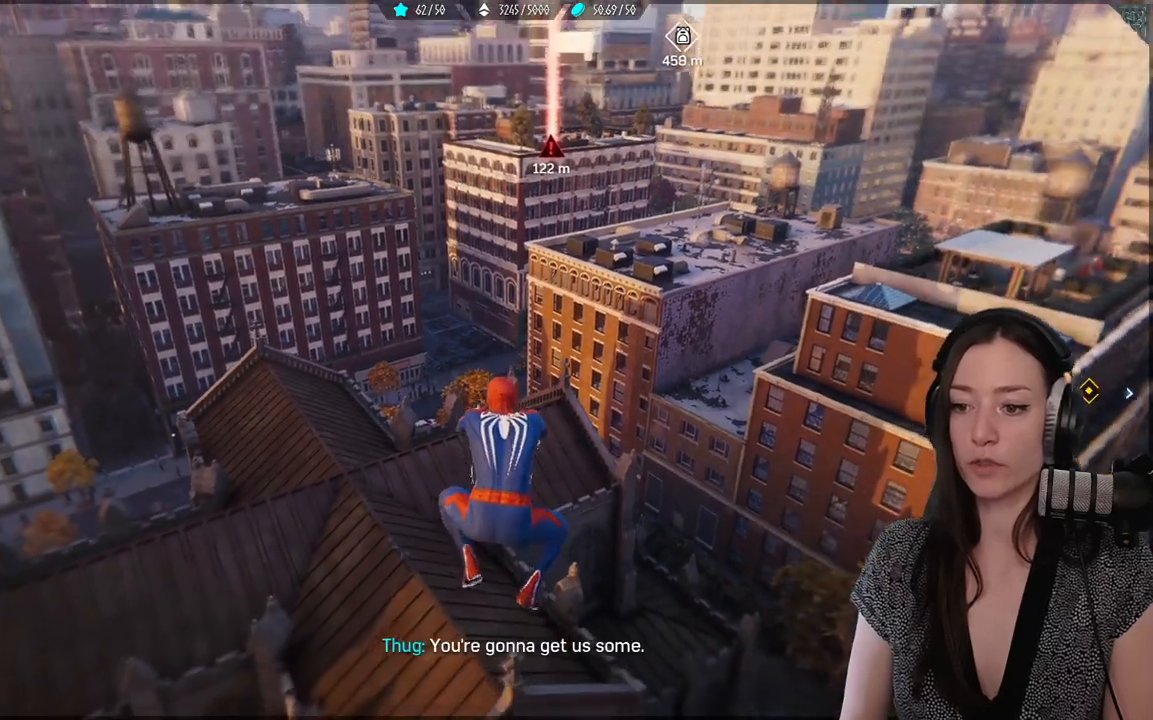
{"dt_ms": 500, "buttons": ["L2", "R2"], "left_stick": "up", "right_stick": "up", "events": [[483, "right_stick", "up"]]}
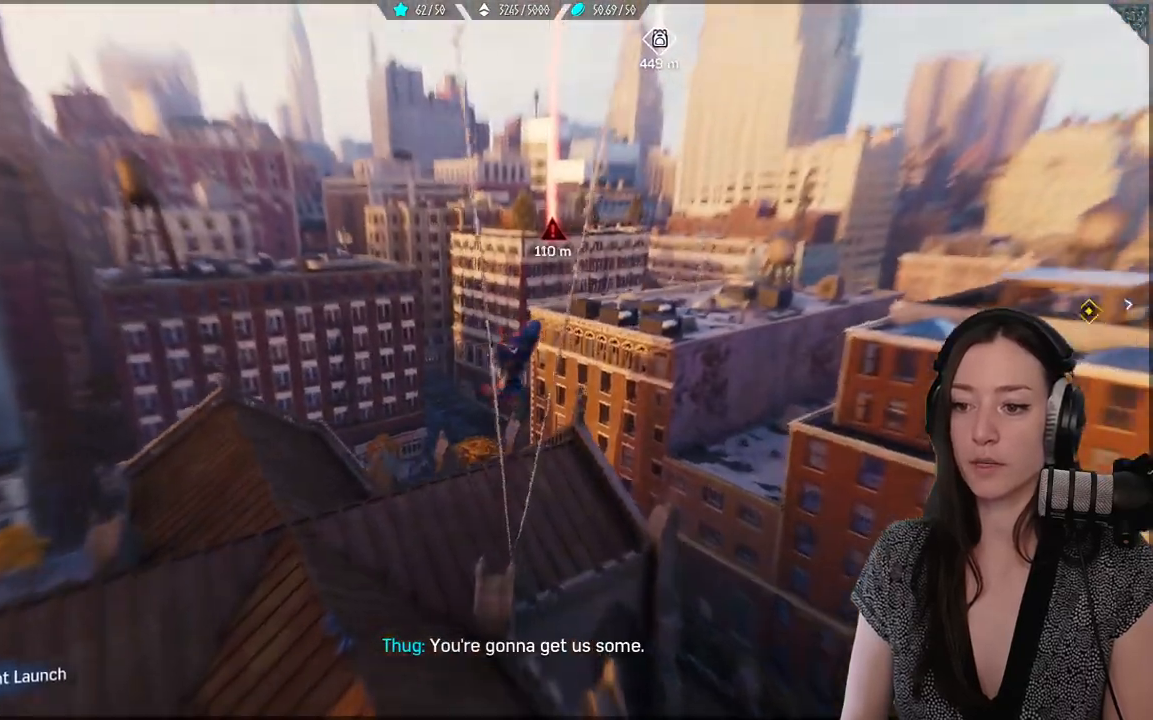
{"dt_ms": 500, "buttons": ["R2"], "left_stick": "up", "right_stick": "center", "events": [[317, "right_stick", "center"], [417, "L2", "up"]]}
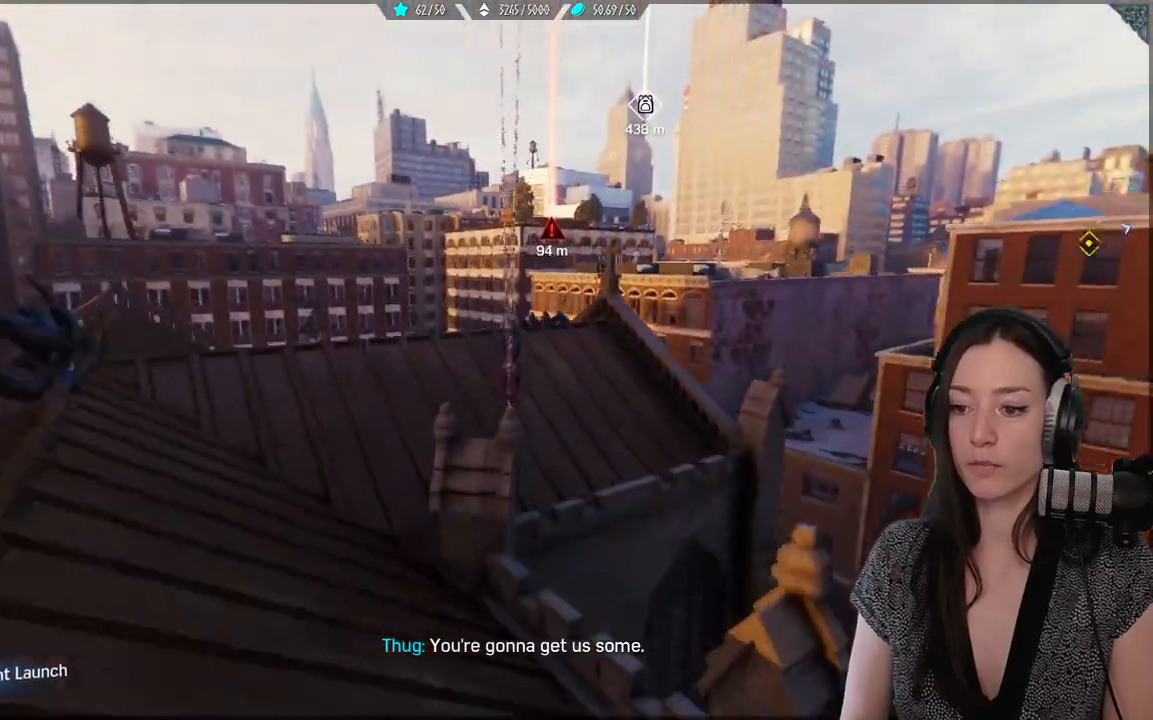
{"dt_ms": 1000, "buttons": ["L2", "R2"], "left_stick": "up", "right_stick": "center"}
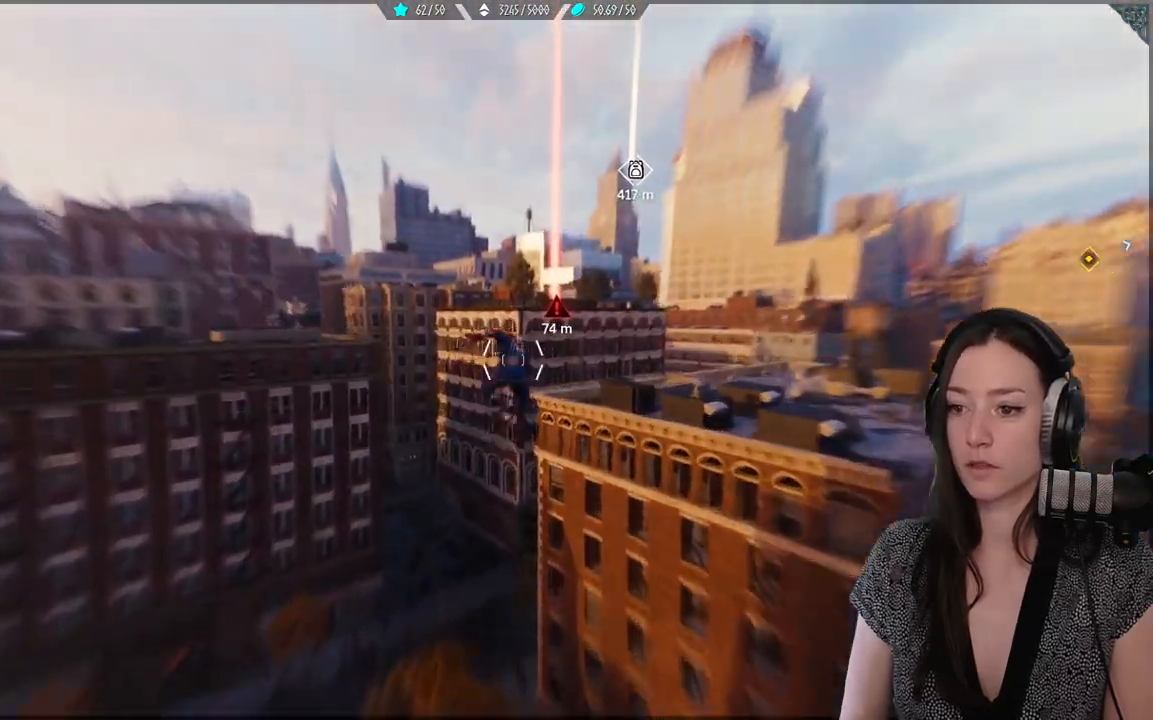
{"dt_ms": 500, "buttons": ["L2", "R2"], "left_stick": "up", "right_stick": "center", "events": []}
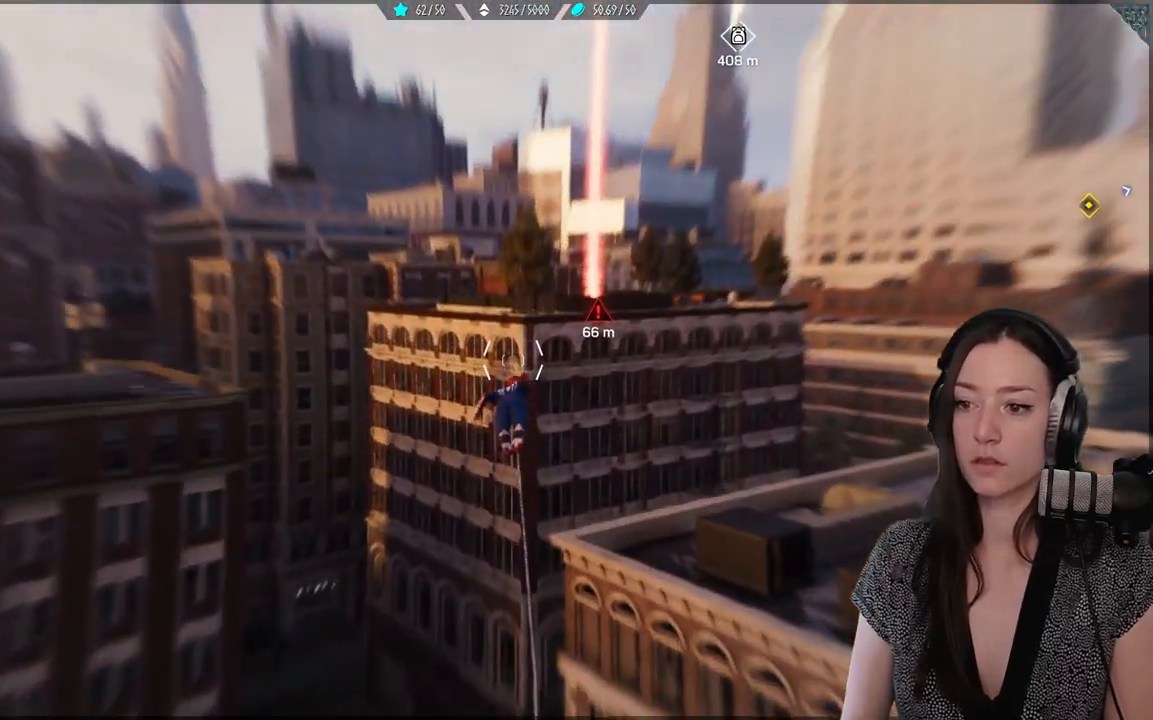
{"dt_ms": 500, "buttons": ["L2", "R2"], "left_stick": "up", "right_stick": "center", "events": [[50, "right_stick", "right"], [333, "right_stick", "center"]]}
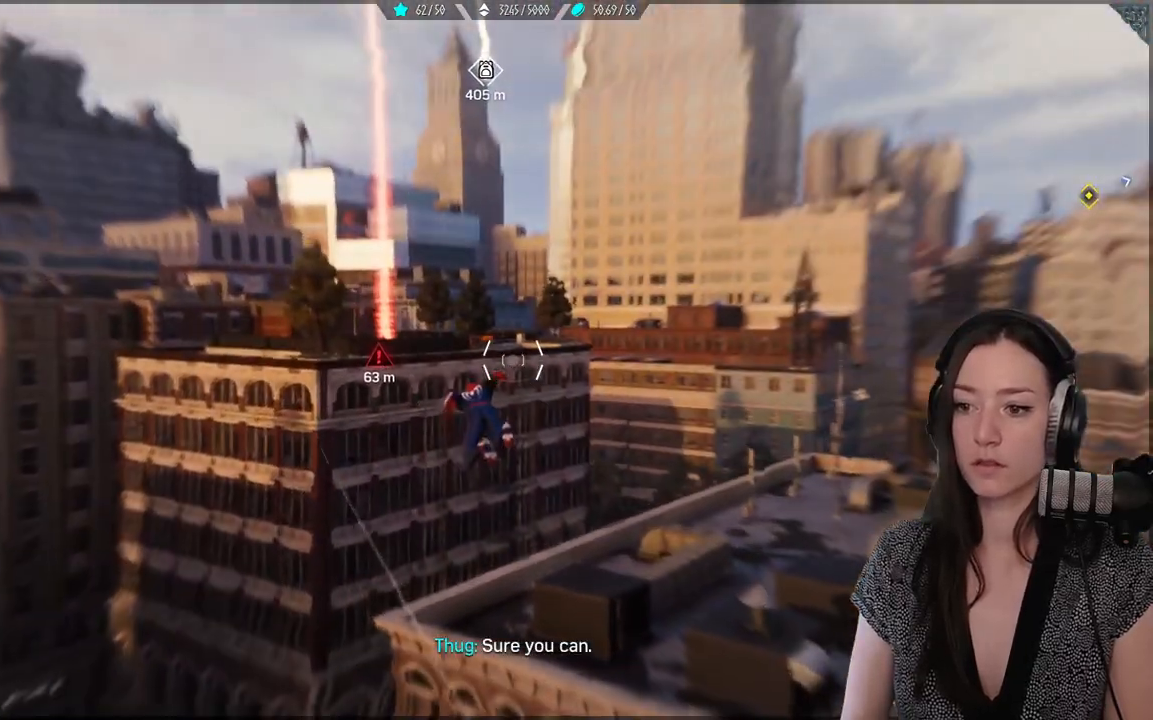
{"dt_ms": 500, "buttons": ["R2"], "left_stick": "up", "right_stick": "left", "events": [[167, "right_stick", "down-left"], [317, "right_stick", "left"], [400, "L2", "up"]]}
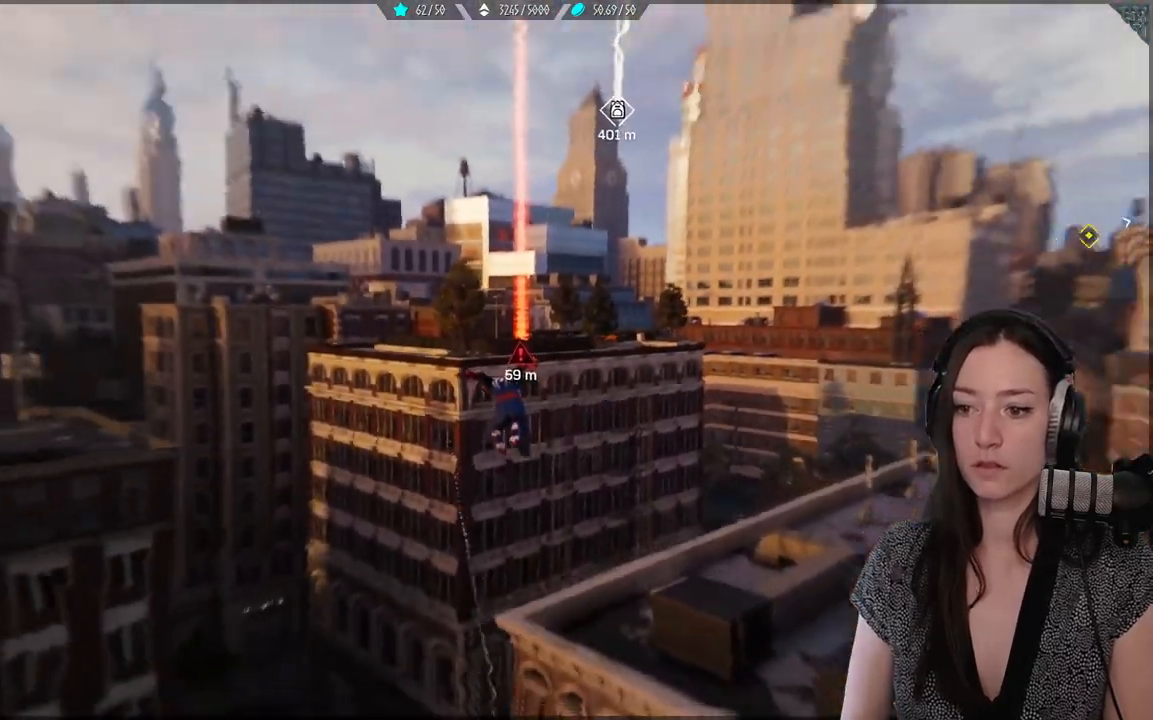
{"dt_ms": 500, "buttons": ["R2"], "left_stick": "up", "right_stick": "center", "events": [[17, "right_stick", "center"]]}
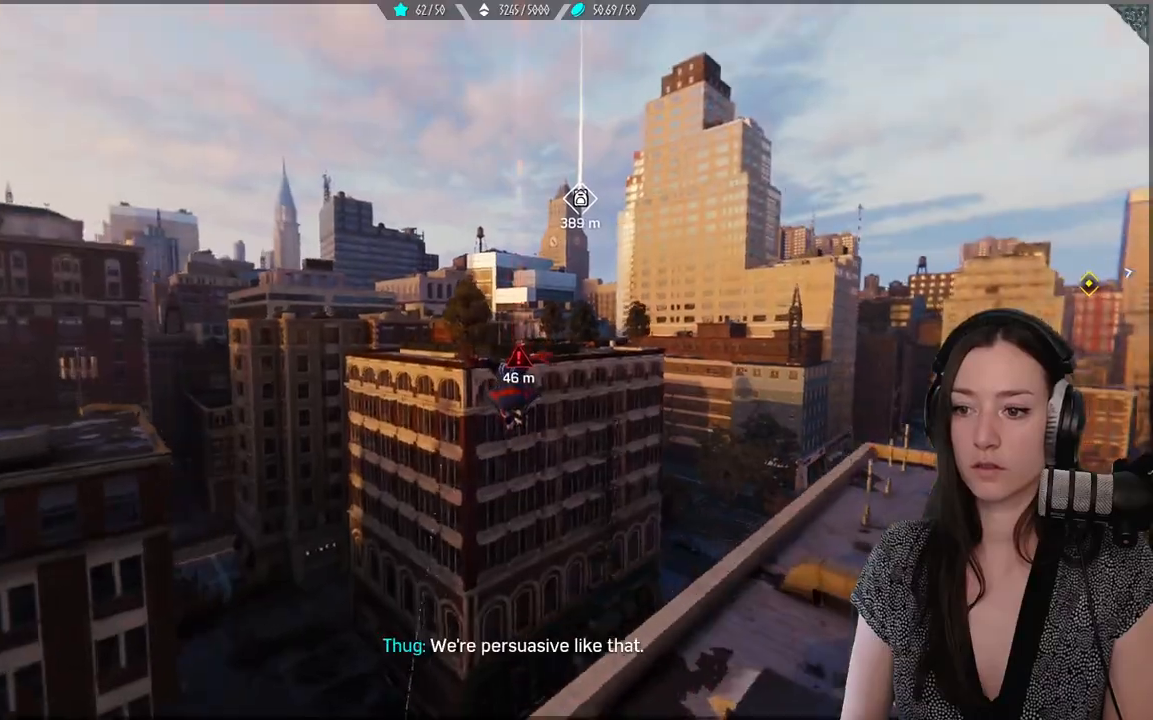
{"dt_ms": 500, "buttons": ["R2"], "left_stick": "up", "right_stick": "center", "events": []}
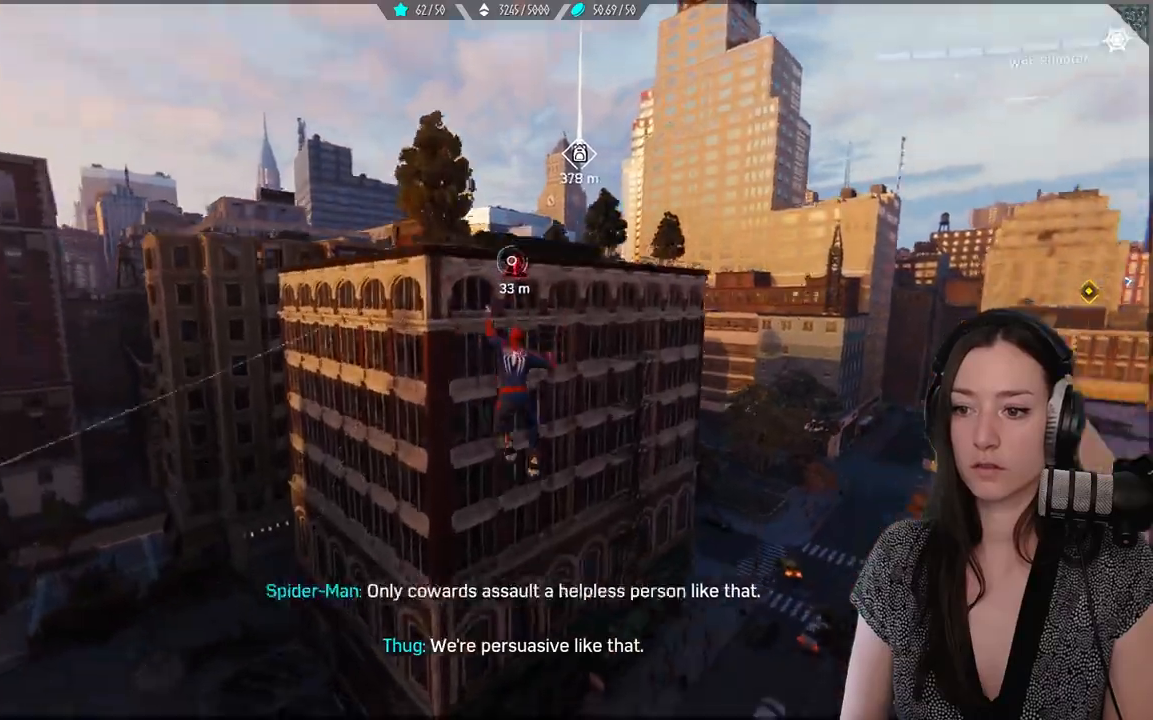
{"dt_ms": 500, "buttons": ["R2"], "left_stick": "up", "right_stick": "center", "events": []}
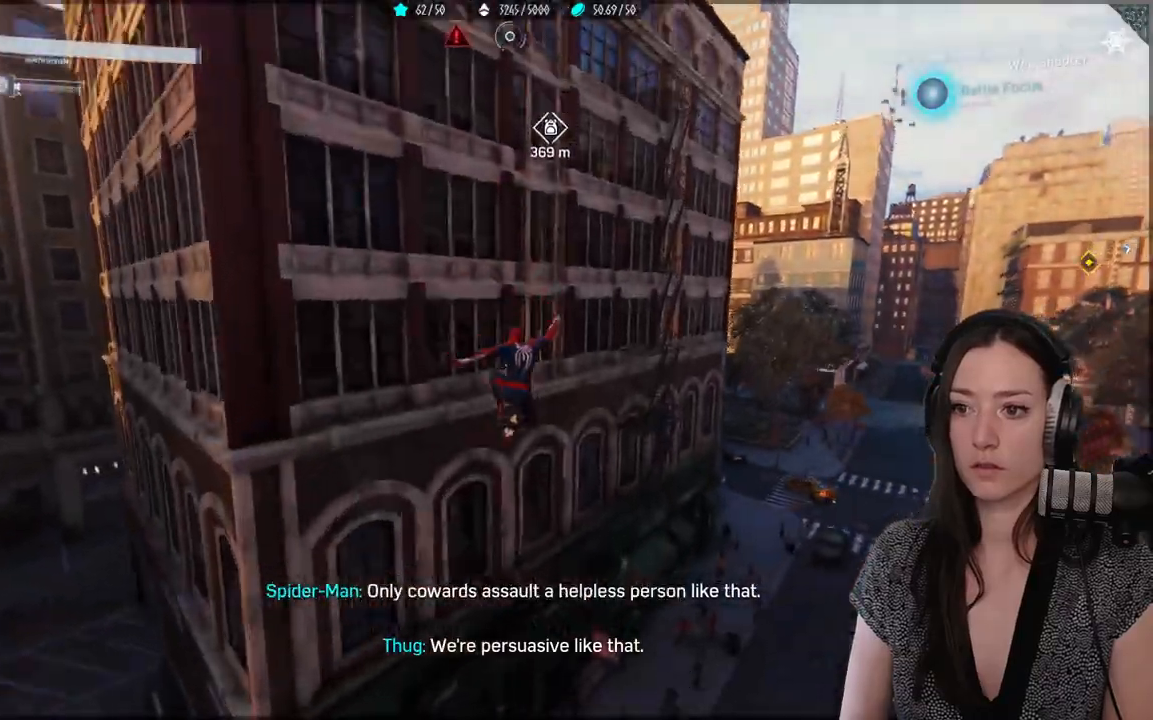
{"dt_ms": 500, "buttons": ["R2"], "left_stick": "up", "right_stick": "up-left", "events": [[33, "right_stick", "up-left"]]}
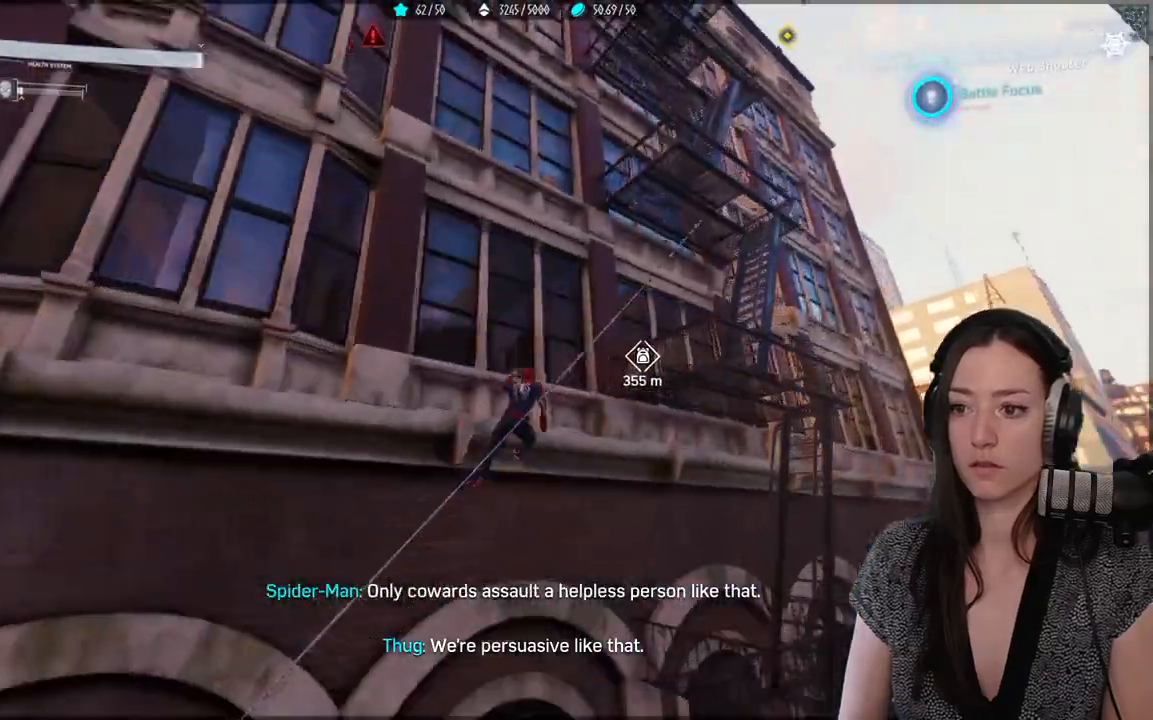
{"dt_ms": 500, "buttons": ["R2"], "left_stick": "up", "right_stick": "left", "events": [[400, "right_stick", "left"]]}